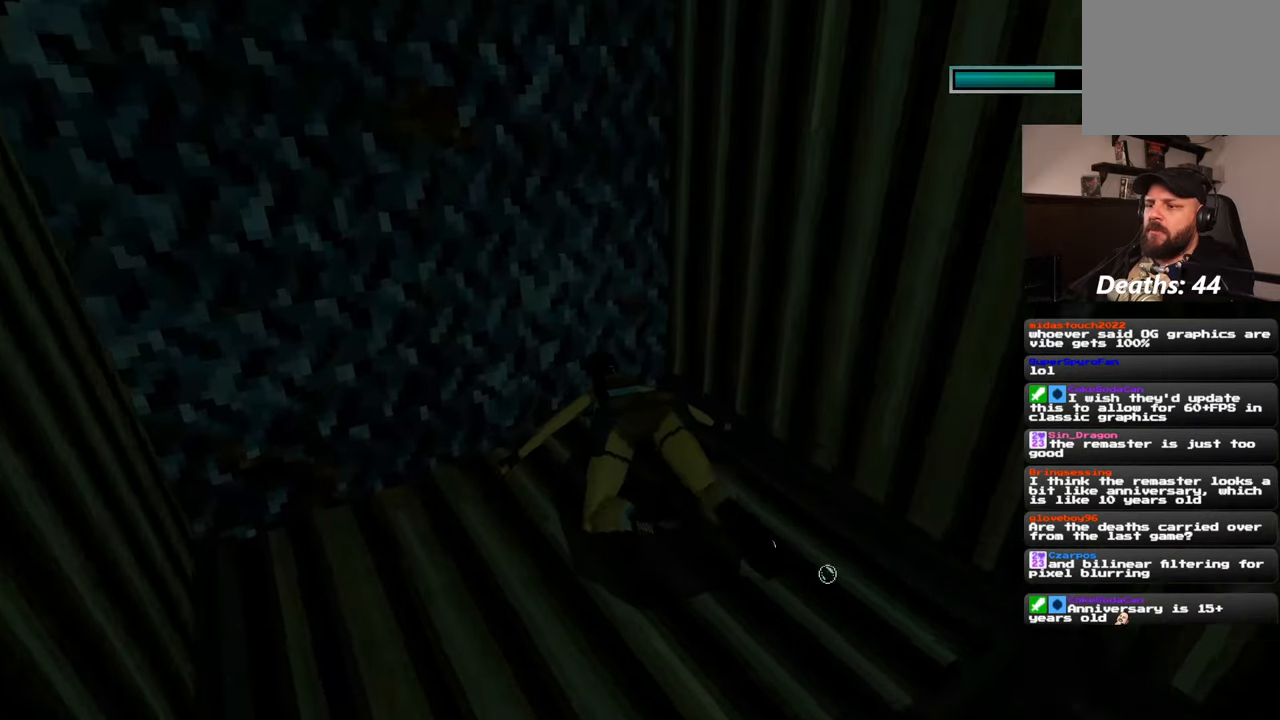
Gameplay with a controller (PlayStation layout); each line is a JSON object with the inputs held at the frame after it. "events" lists button and stick changes between this image and that frame as [ms after this image, input, new state], when the widget could be followed in between. Not read: L2 L3 R2 R3.
{"buttons": [], "left_stick": "up", "right_stick": "down", "events": []}
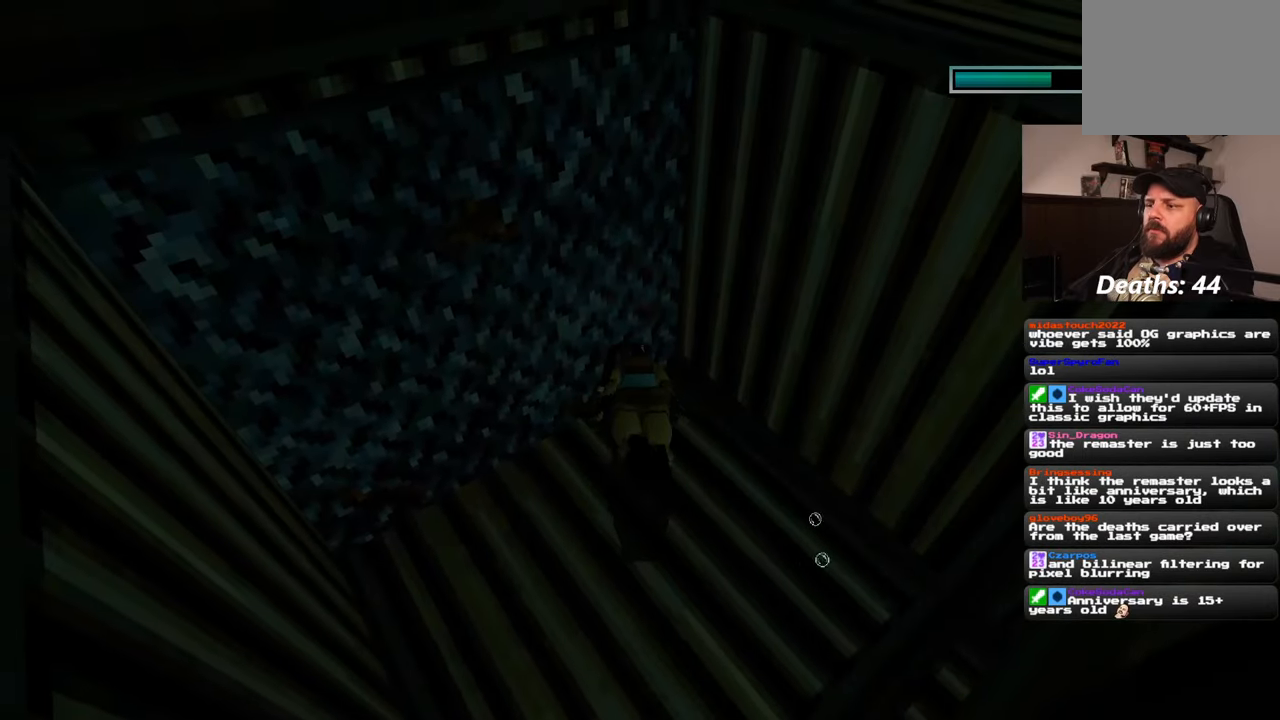
{"buttons": [], "left_stick": "up", "right_stick": "down", "events": []}
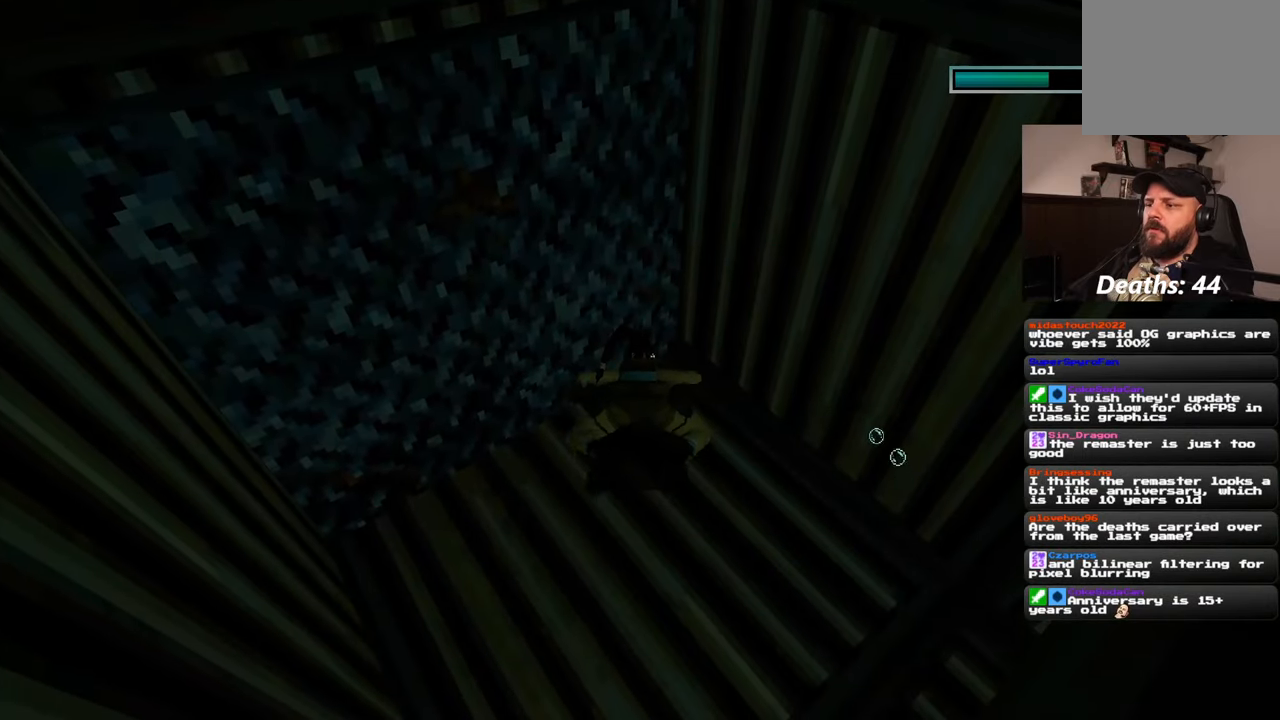
{"buttons": [], "left_stick": "down-right", "right_stick": "up", "events": [[67, "right_stick", "center"], [133, "left_stick", "down-right"], [133, "right_stick", "up"]]}
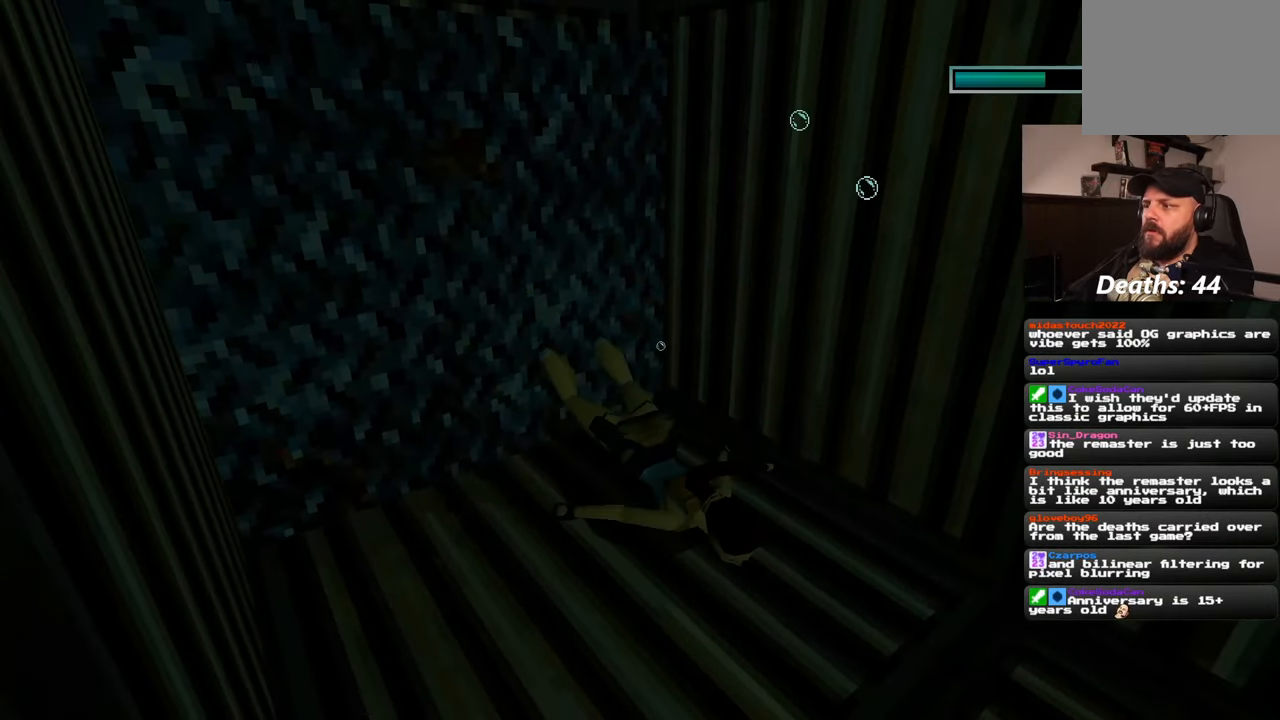
{"buttons": [], "left_stick": "down-right", "right_stick": "center", "events": [[117, "left_stick", "right"], [350, "right_stick", "center"], [500, "left_stick", "down-right"]]}
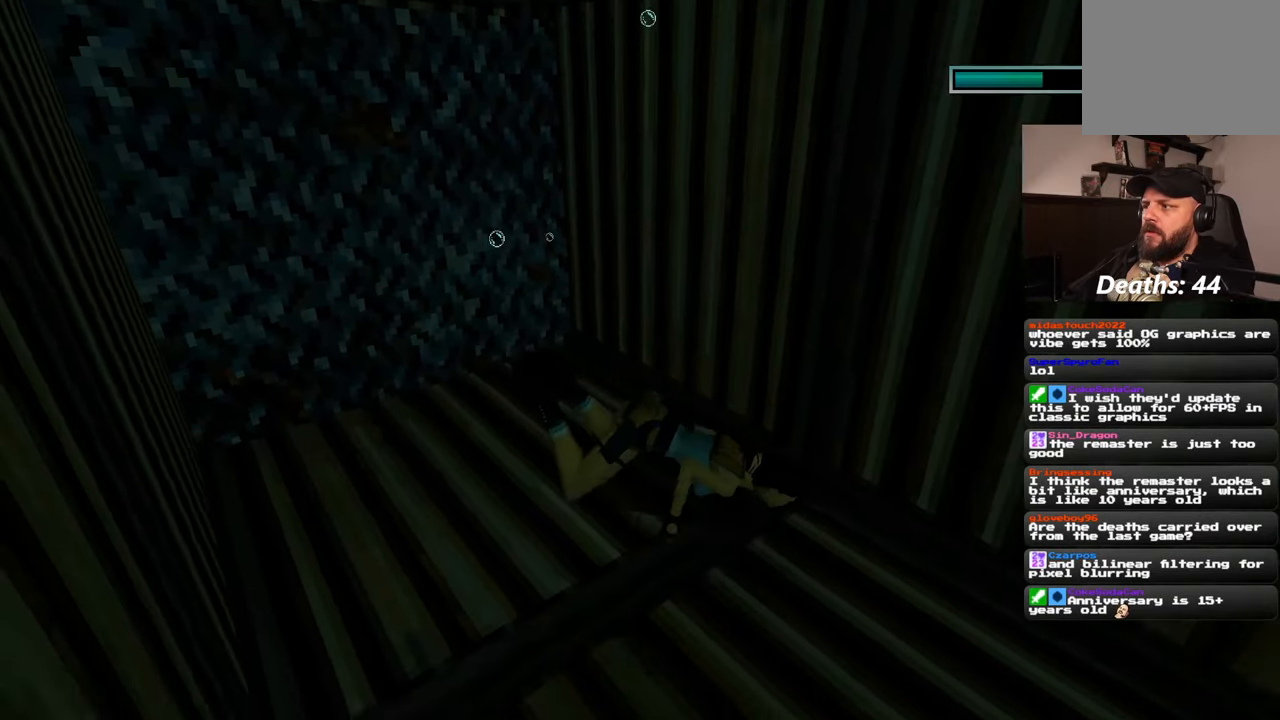
{"buttons": [], "left_stick": "center", "right_stick": "center", "events": [[50, "right_stick", "up"], [133, "right_stick", "center"], [333, "left_stick", "center"]]}
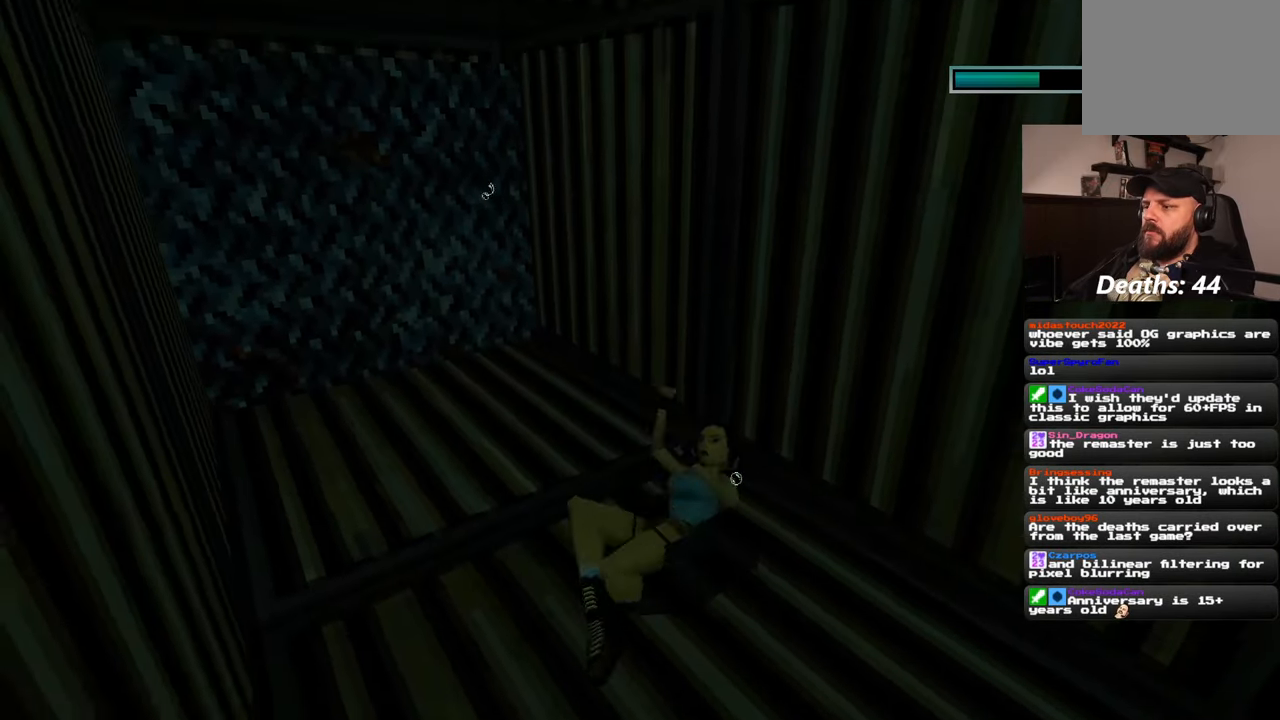
{"buttons": [], "left_stick": "center", "right_stick": "up-left", "events": [[33, "right_stick", "up-left"]]}
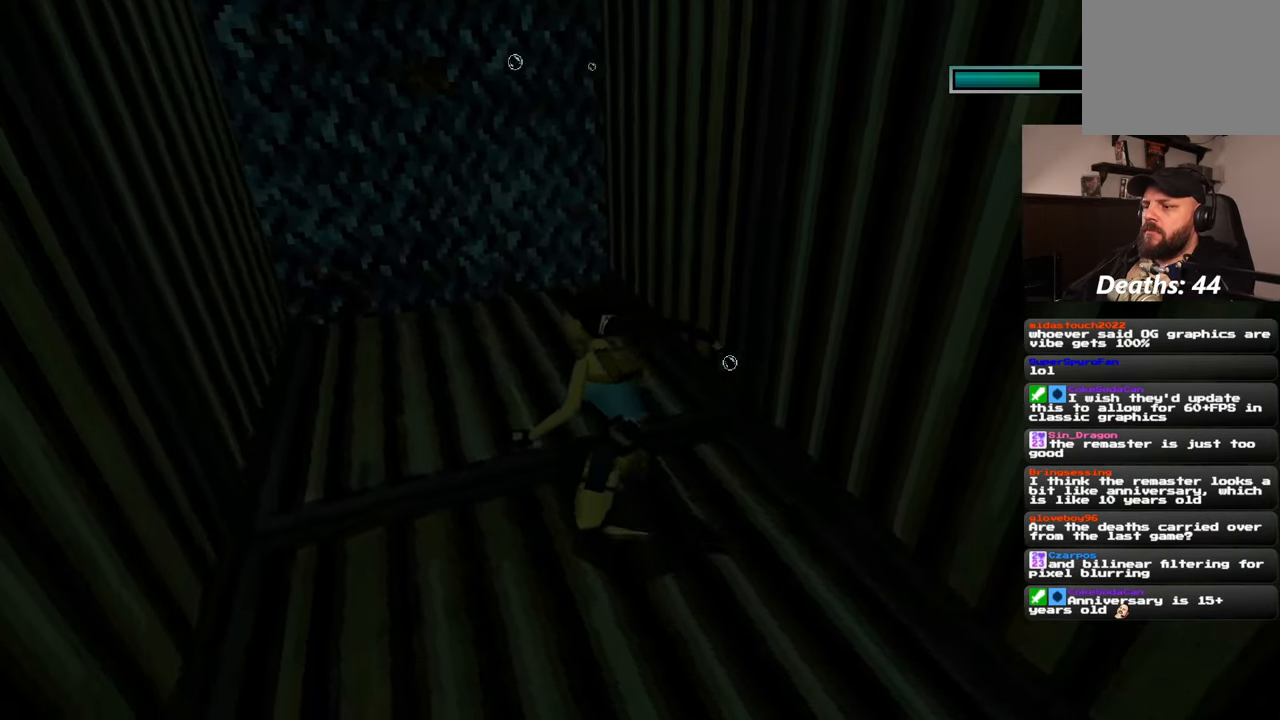
{"buttons": [], "left_stick": "down", "right_stick": "left", "events": [[67, "left_stick", "right"], [117, "left_stick", "down-right"], [183, "right_stick", "center"], [317, "left_stick", "down"], [383, "right_stick", "left"]]}
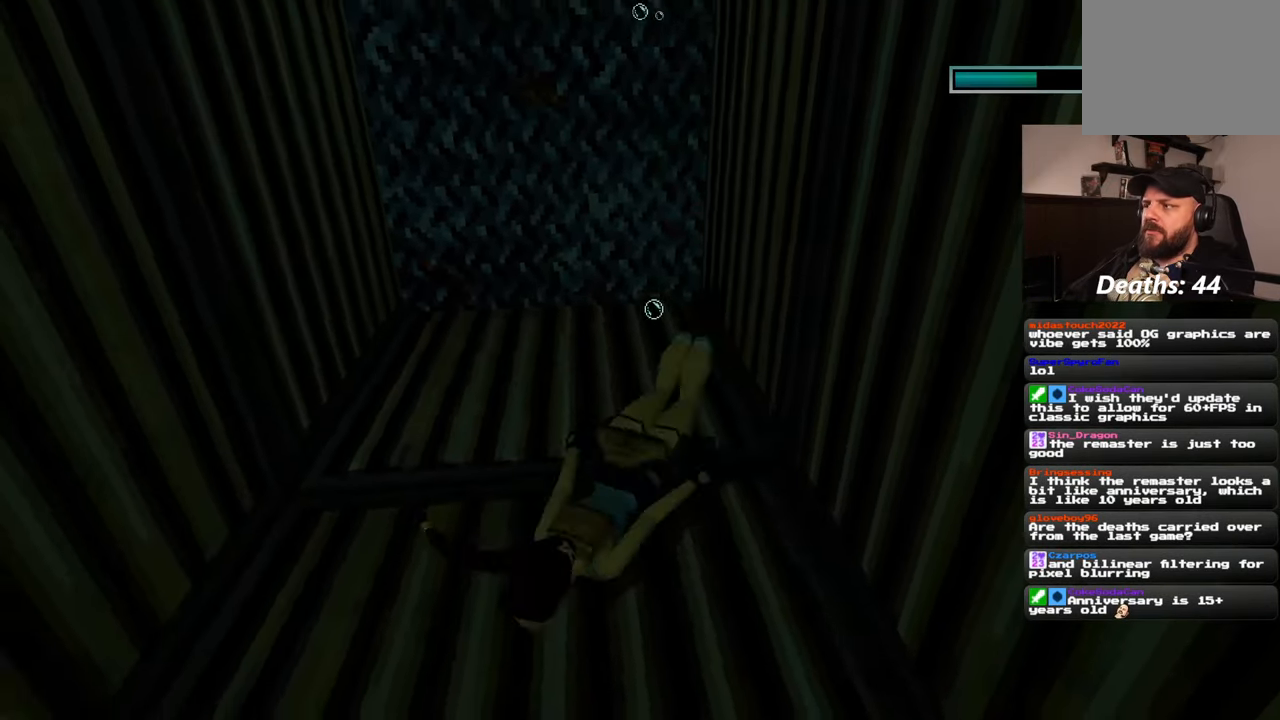
{"buttons": [], "left_stick": "up", "right_stick": "up", "events": [[33, "right_stick", "up"], [167, "left_stick", "up-left"], [233, "left_stick", "up"]]}
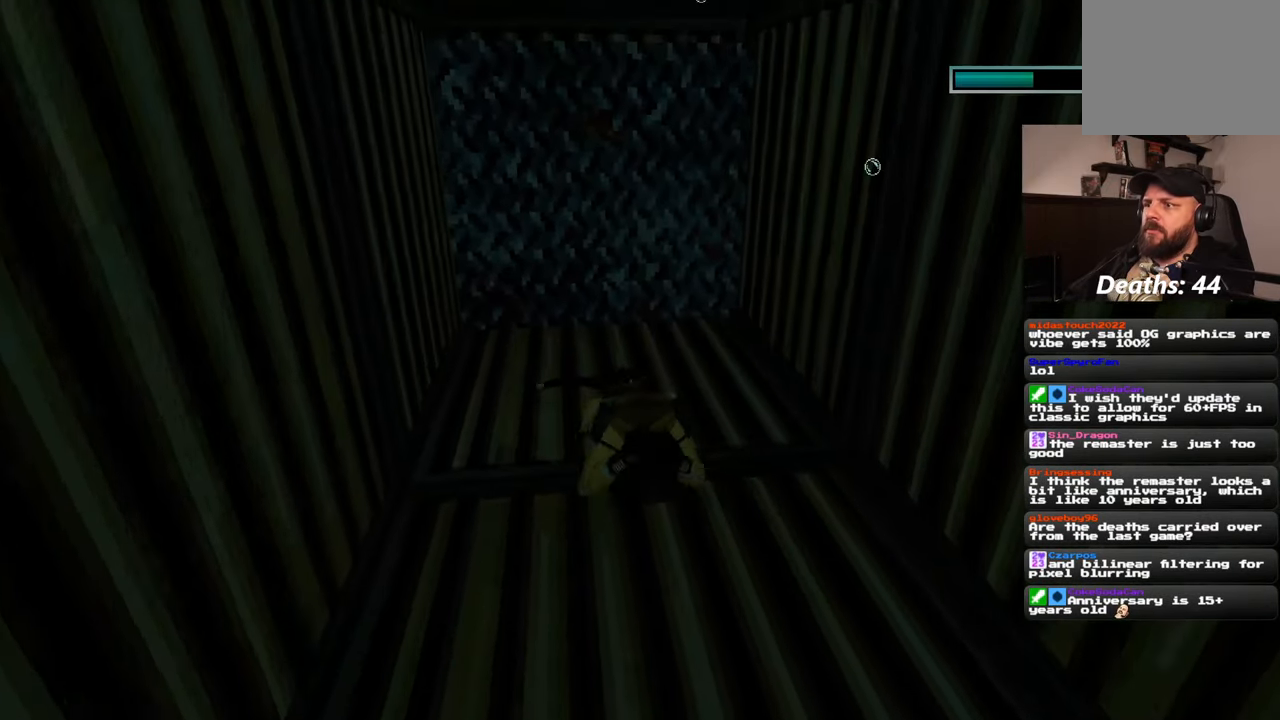
{"buttons": [], "left_stick": "down", "right_stick": "up-left", "events": [[133, "right_stick", "center"], [250, "right_stick", "up-left"], [283, "left_stick", "down-left"], [400, "left_stick", "down"]]}
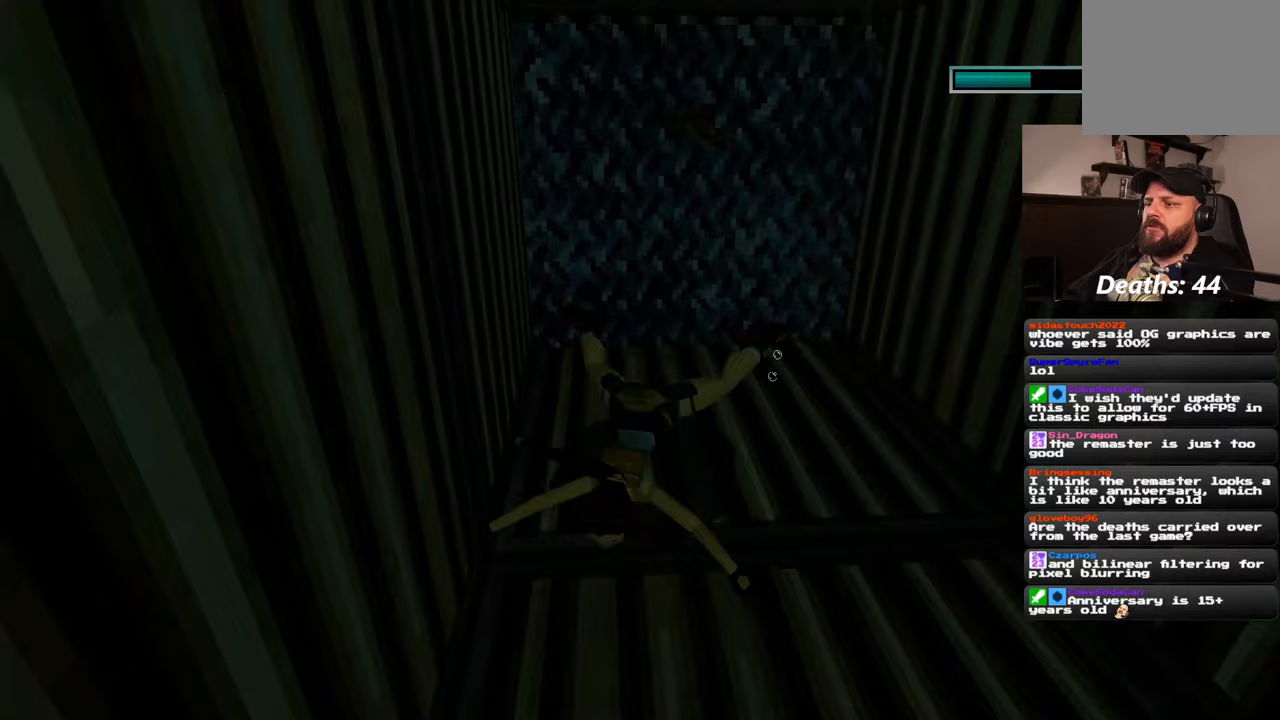
{"buttons": [], "left_stick": "down-right", "right_stick": "up-left", "events": [[233, "left_stick", "down-right"]]}
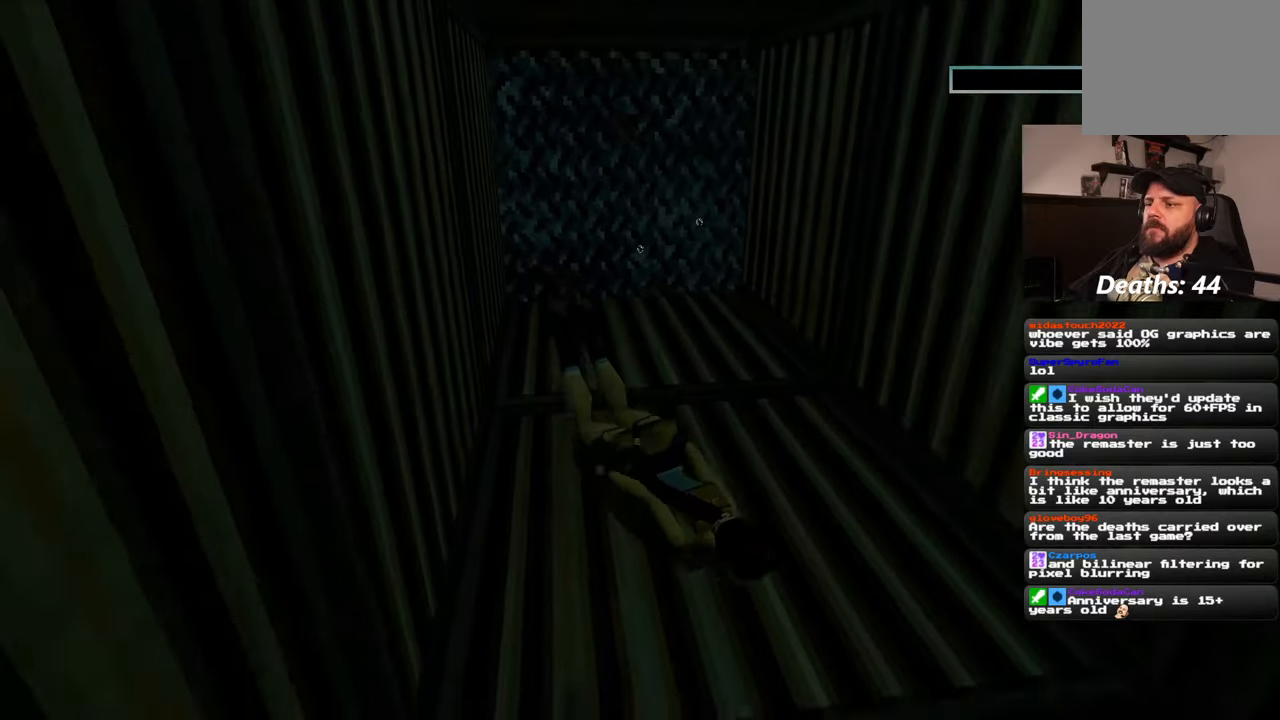
{"buttons": [], "left_stick": "down", "right_stick": "up-left", "events": [[283, "left_stick", "down"]]}
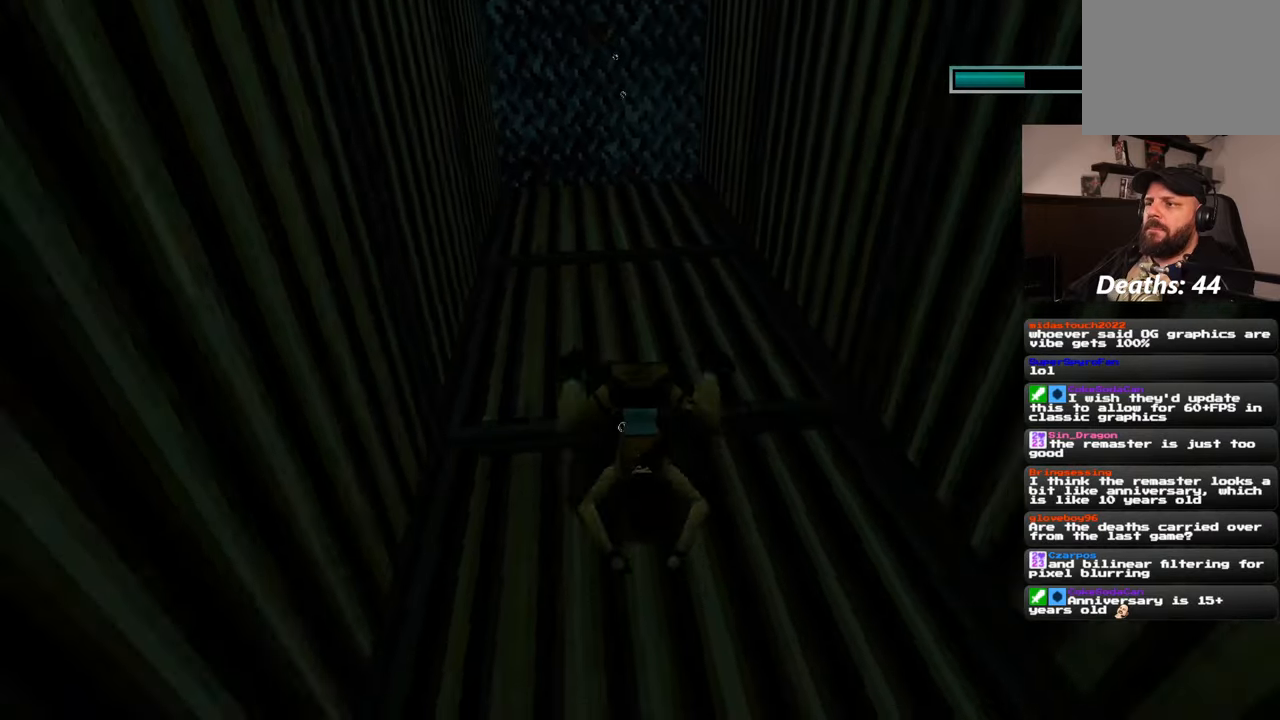
{"buttons": [], "left_stick": "down", "right_stick": "up", "events": [[50, "right_stick", "up"], [183, "right_stick", "center"], [467, "right_stick", "up"]]}
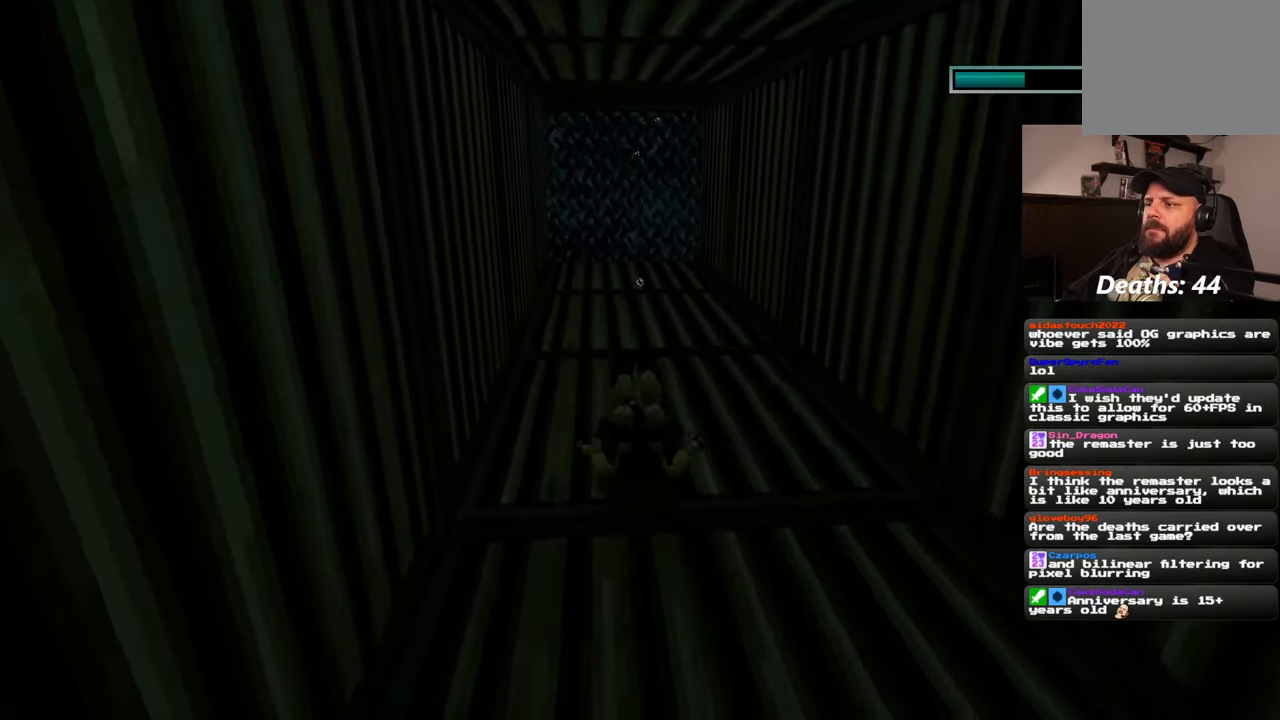
{"buttons": [], "left_stick": "down", "right_stick": "up", "events": []}
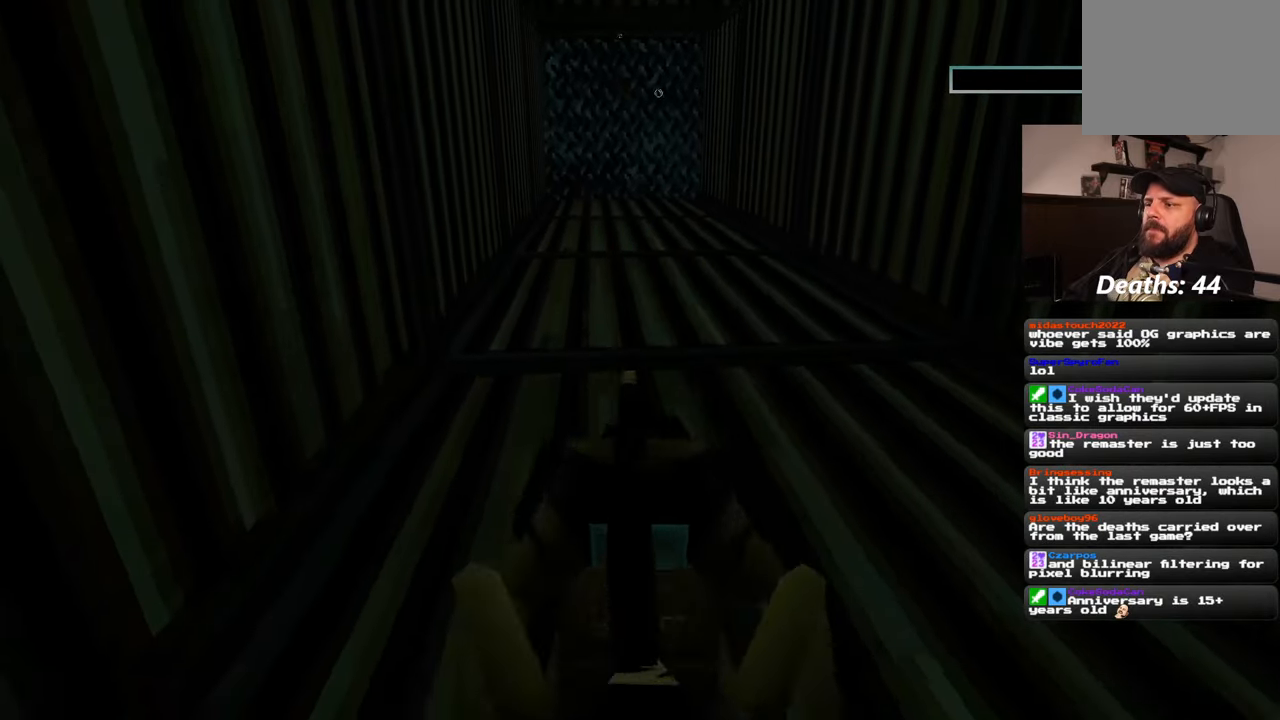
{"buttons": [], "left_stick": "up", "right_stick": "up", "events": [[17, "left_stick", "center"], [67, "left_stick", "down"], [350, "left_stick", "center"], [417, "left_stick", "up"]]}
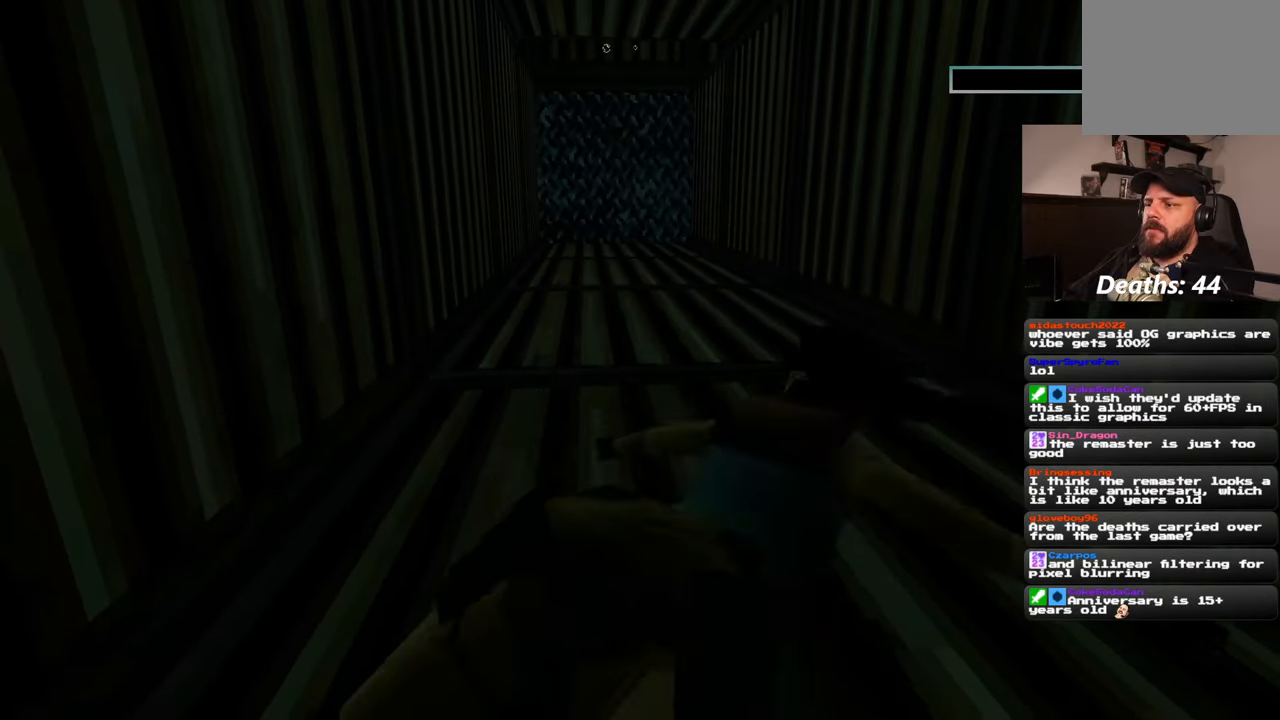
{"buttons": [], "left_stick": "up", "right_stick": "up", "events": []}
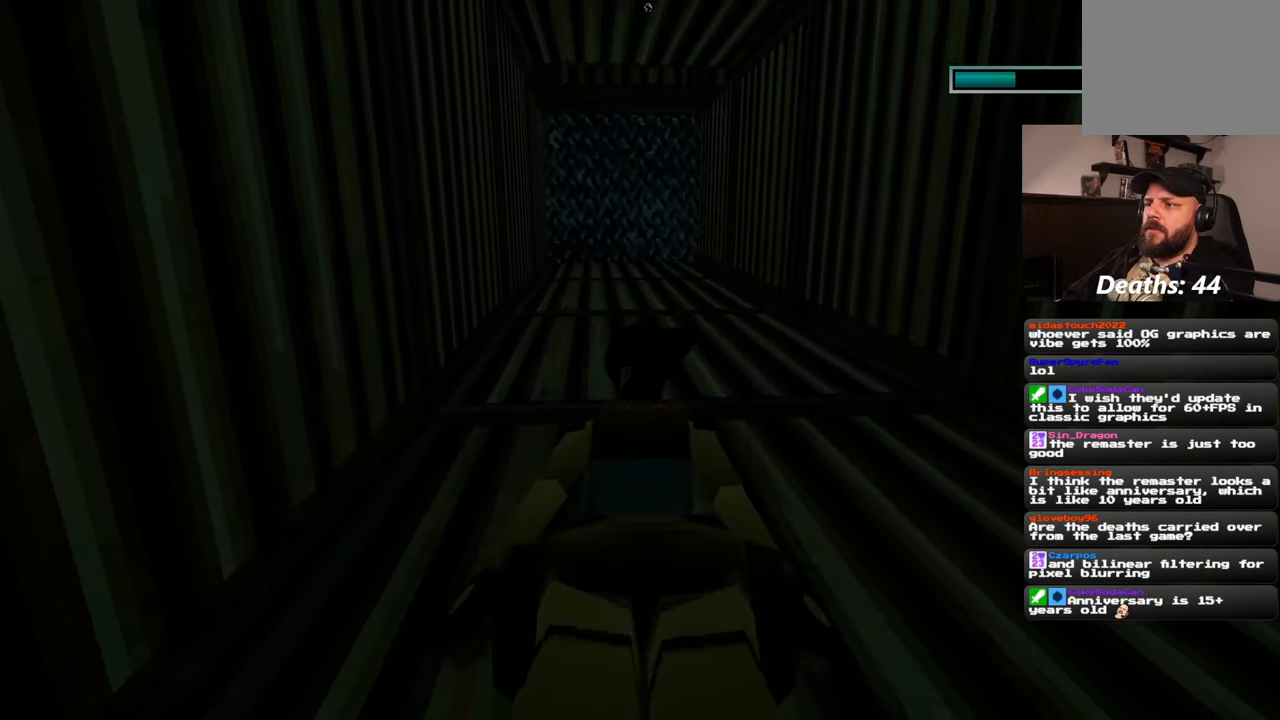
{"buttons": [], "left_stick": "up", "right_stick": "up", "events": [[117, "right_stick", "center"], [283, "right_stick", "up"]]}
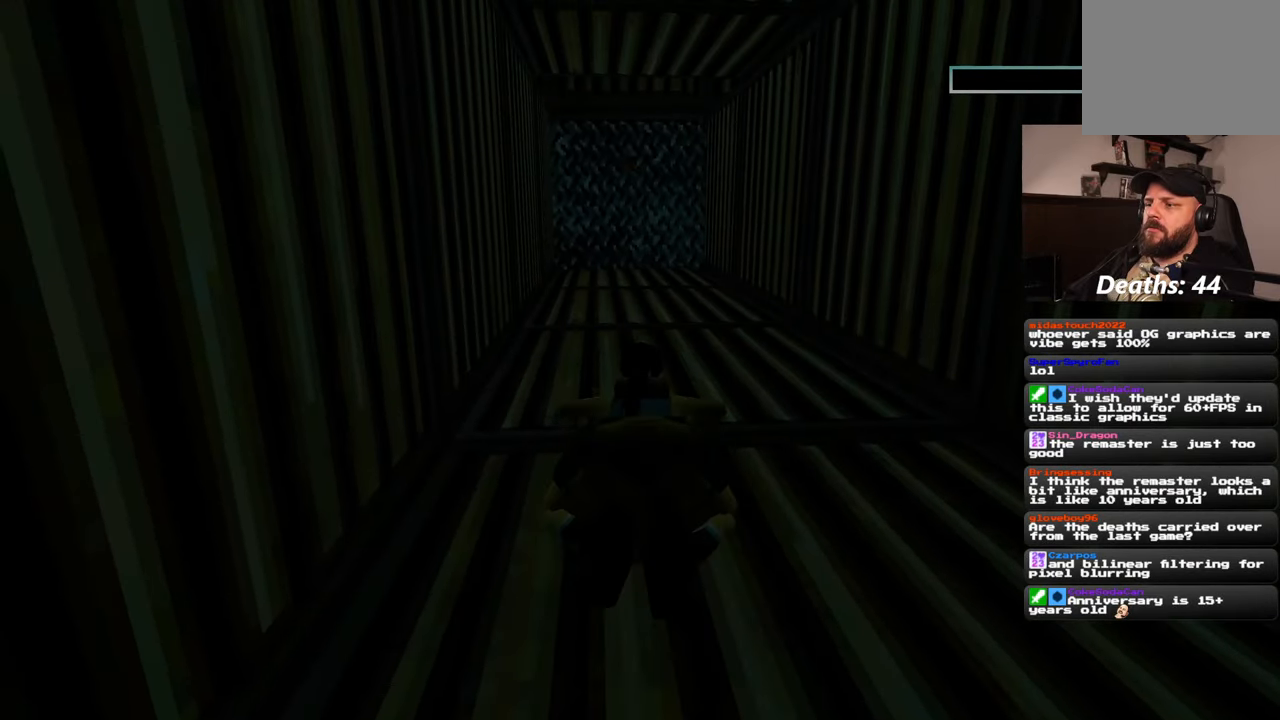
{"buttons": [], "left_stick": "up", "right_stick": "down", "events": [[400, "right_stick", "center"], [500, "right_stick", "down"]]}
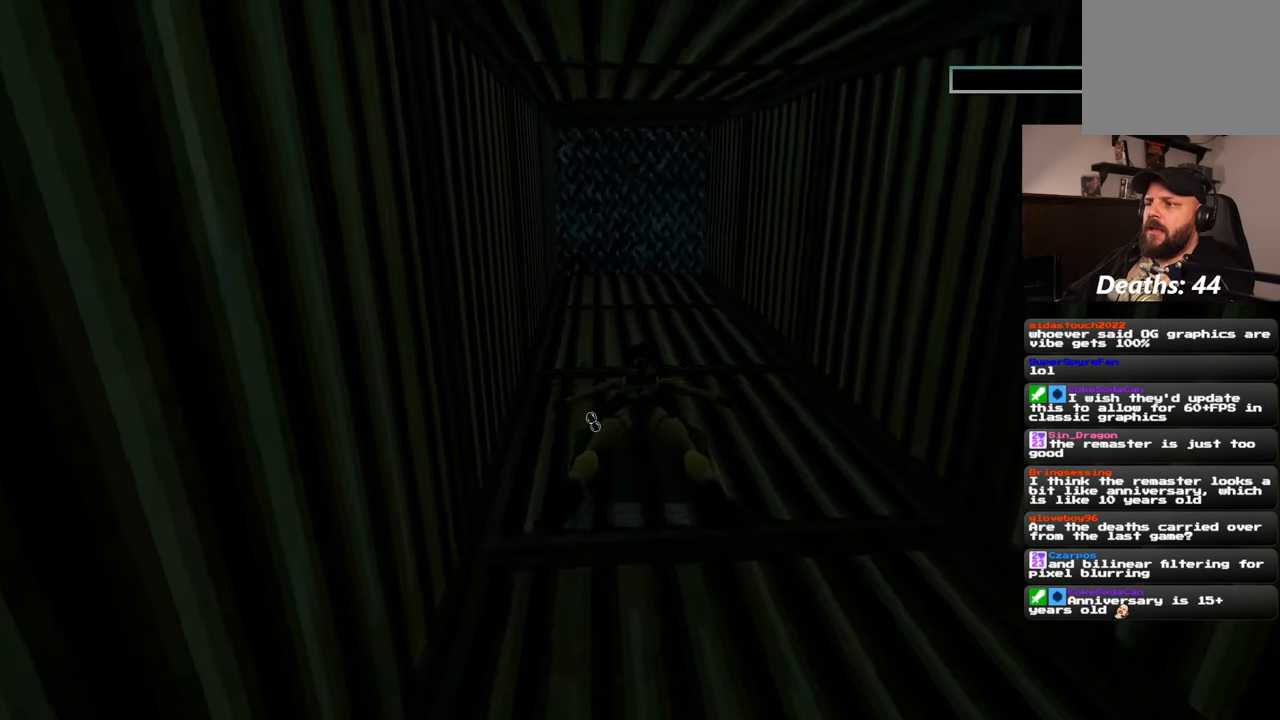
{"buttons": [], "left_stick": "up", "right_stick": "down", "events": []}
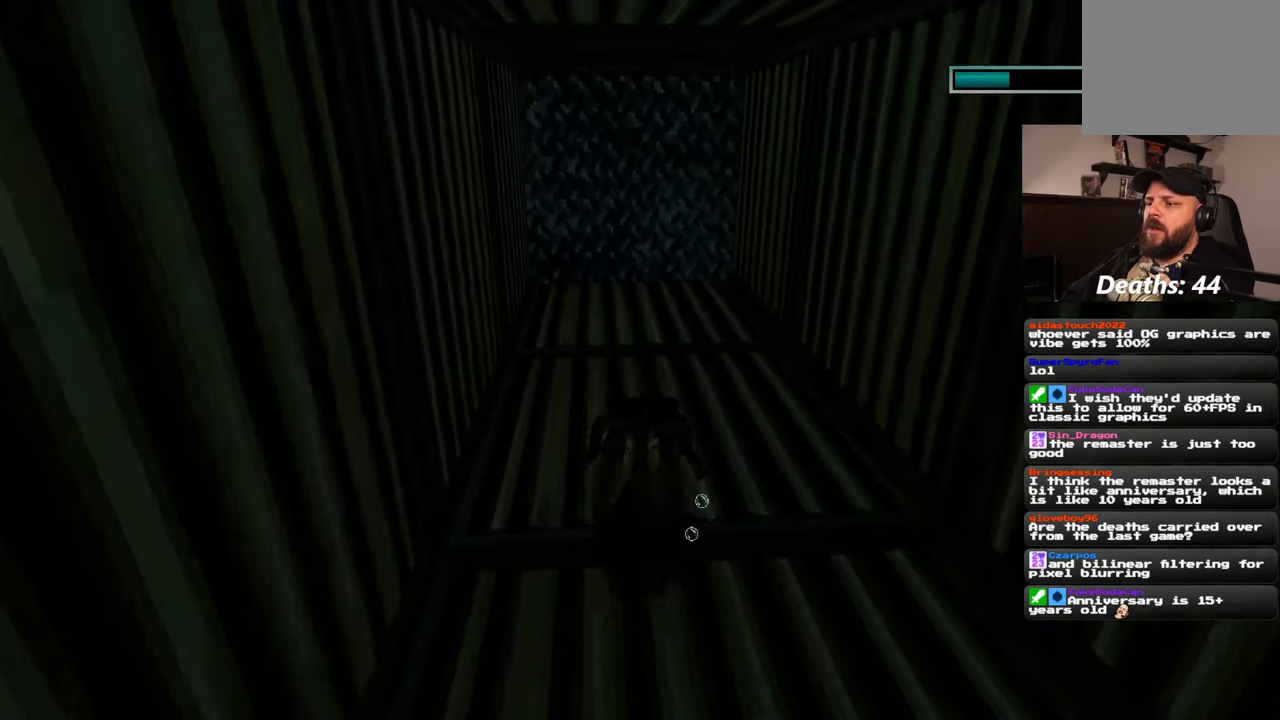
{"buttons": [], "left_stick": "up", "right_stick": "up", "events": [[267, "right_stick", "center"], [317, "right_stick", "up"]]}
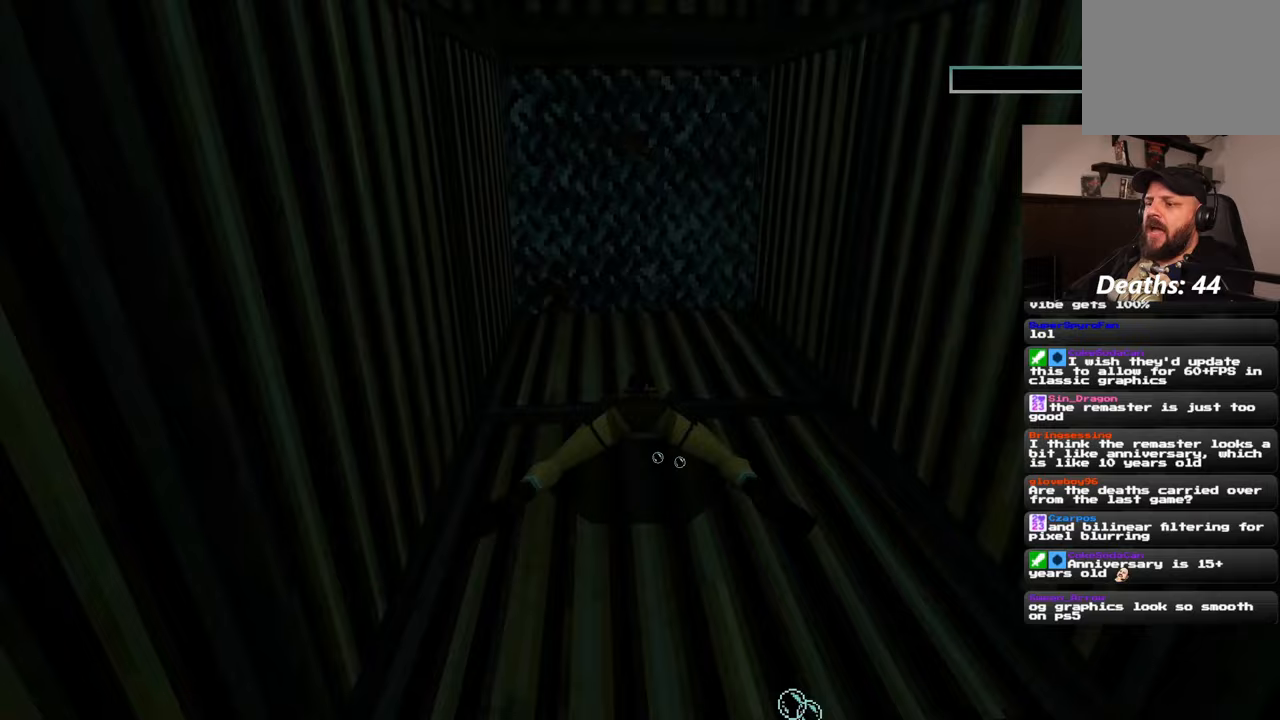
{"buttons": [], "left_stick": "center", "right_stick": "up", "events": [[317, "left_stick", "center"]]}
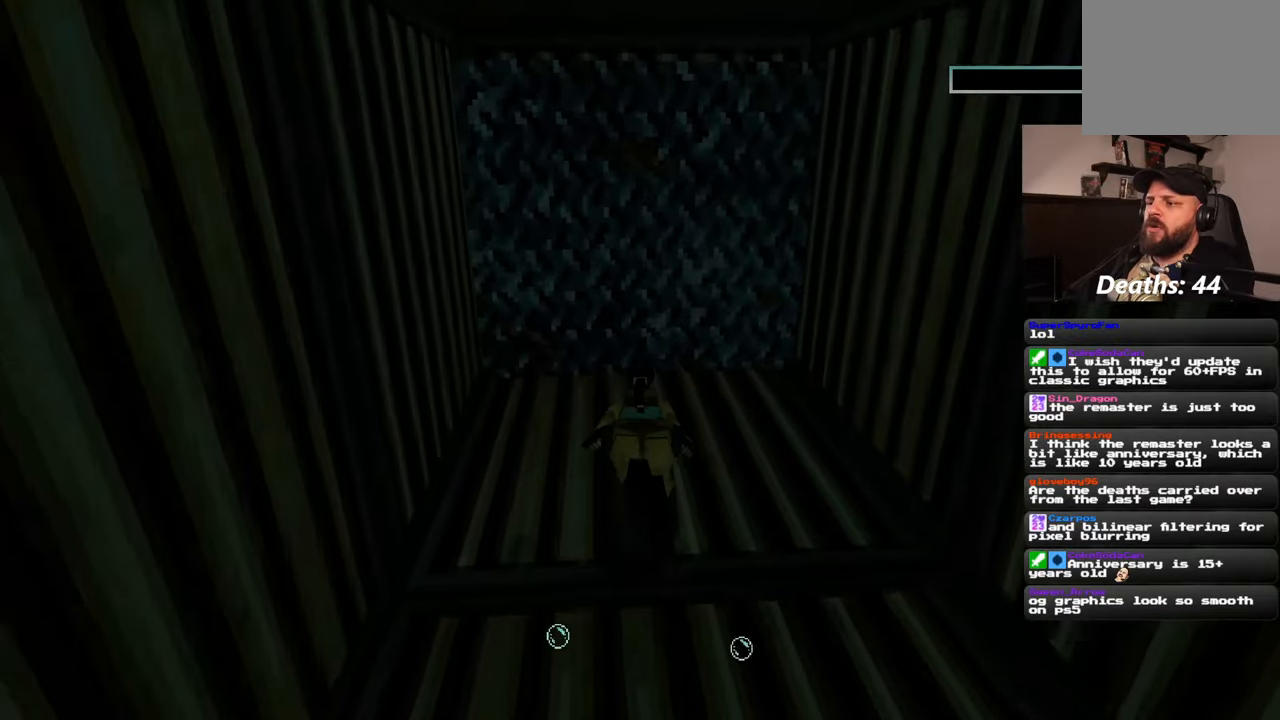
{"buttons": [], "left_stick": "center", "right_stick": "up", "events": [[100, "right_stick", "center"], [283, "right_stick", "up"]]}
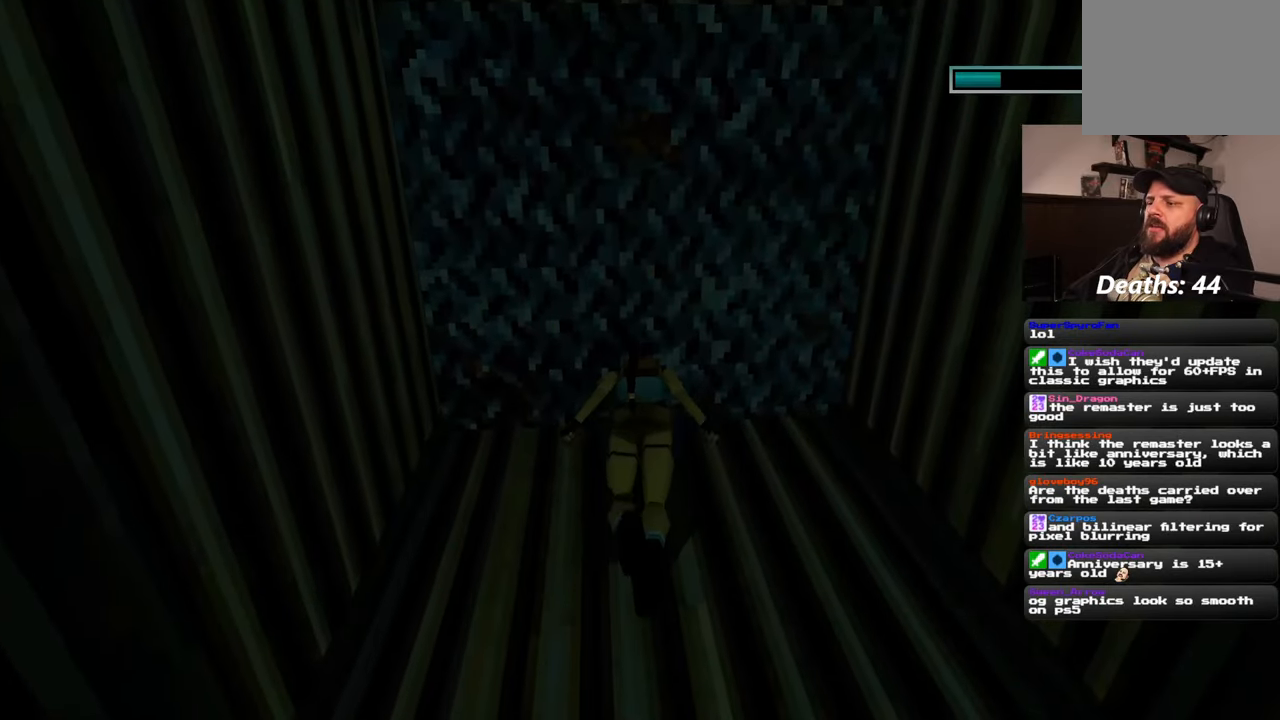
{"buttons": [], "left_stick": "up-right", "right_stick": "up", "events": [[117, "left_stick", "up"], [300, "left_stick", "center"], [500, "left_stick", "up-right"]]}
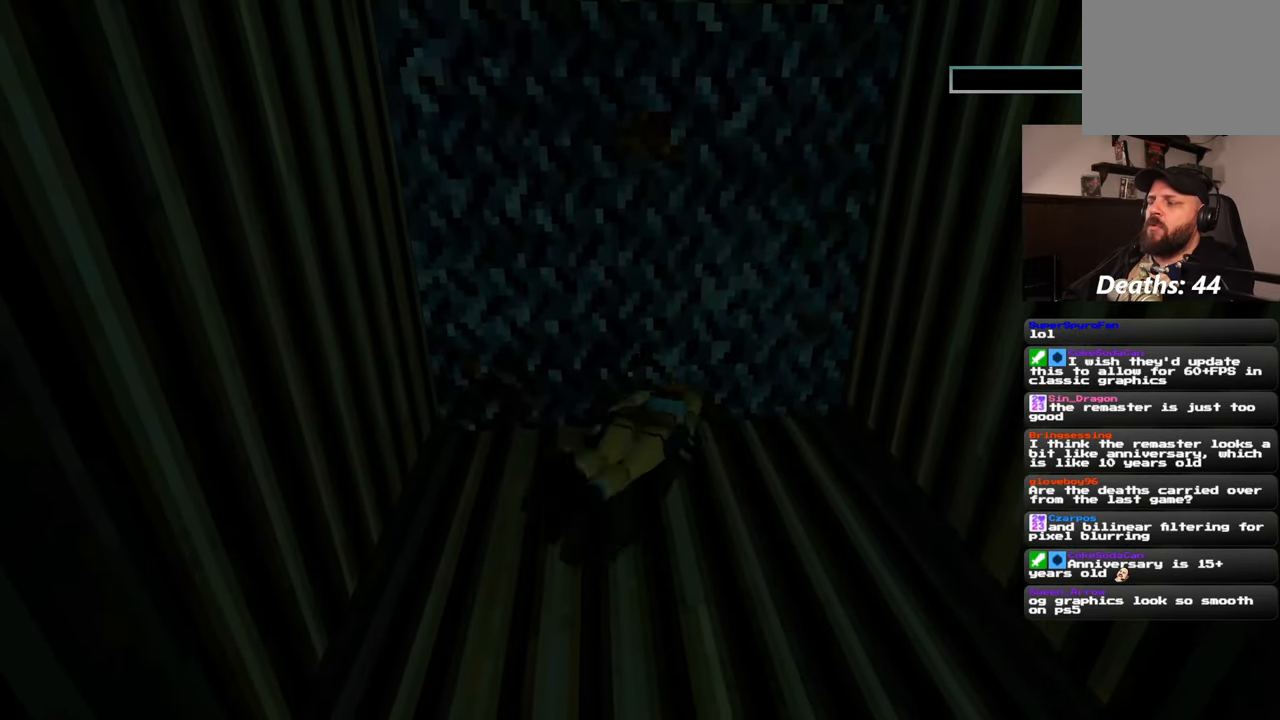
{"buttons": [], "left_stick": "down", "right_stick": "up", "events": [[150, "left_stick", "down-right"], [350, "left_stick", "down"]]}
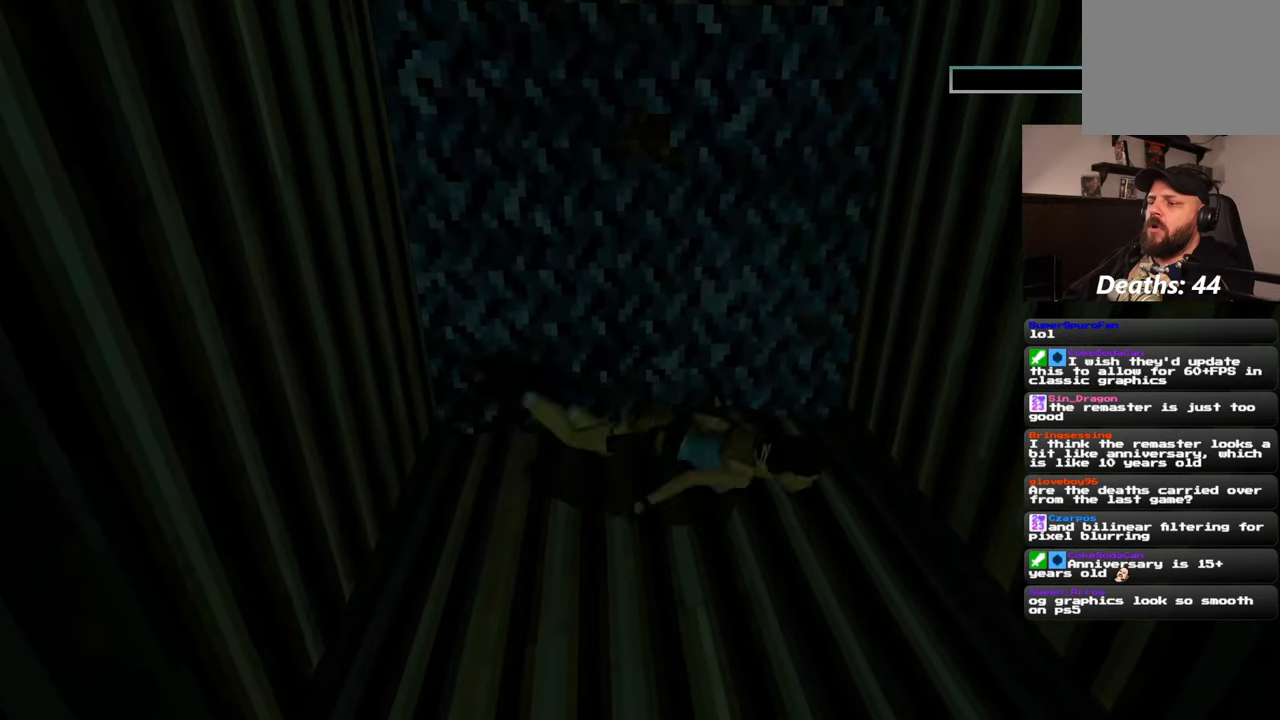
{"buttons": [], "left_stick": "down-right", "right_stick": "up-right", "events": [[17, "right_stick", "center"], [50, "left_stick", "down-left"], [300, "right_stick", "up-right"], [333, "left_stick", "down"], [433, "left_stick", "down-right"]]}
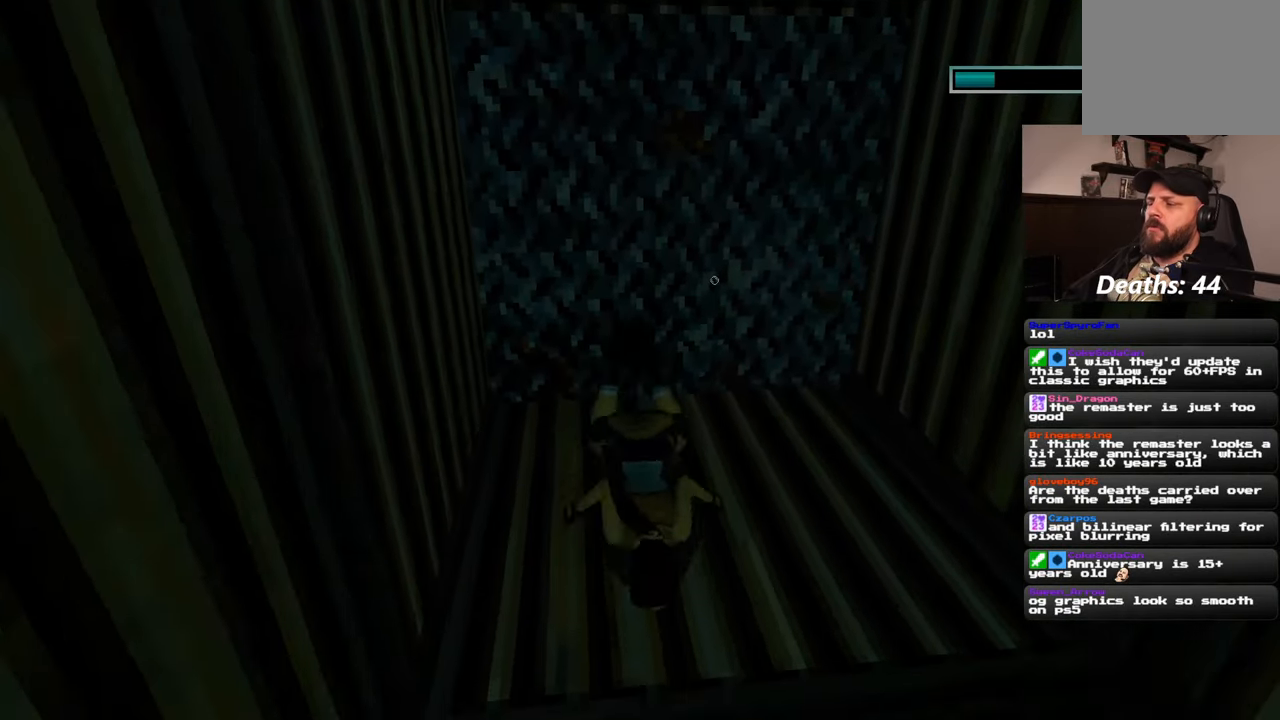
{"buttons": [], "left_stick": "down-right", "right_stick": "up-right", "events": []}
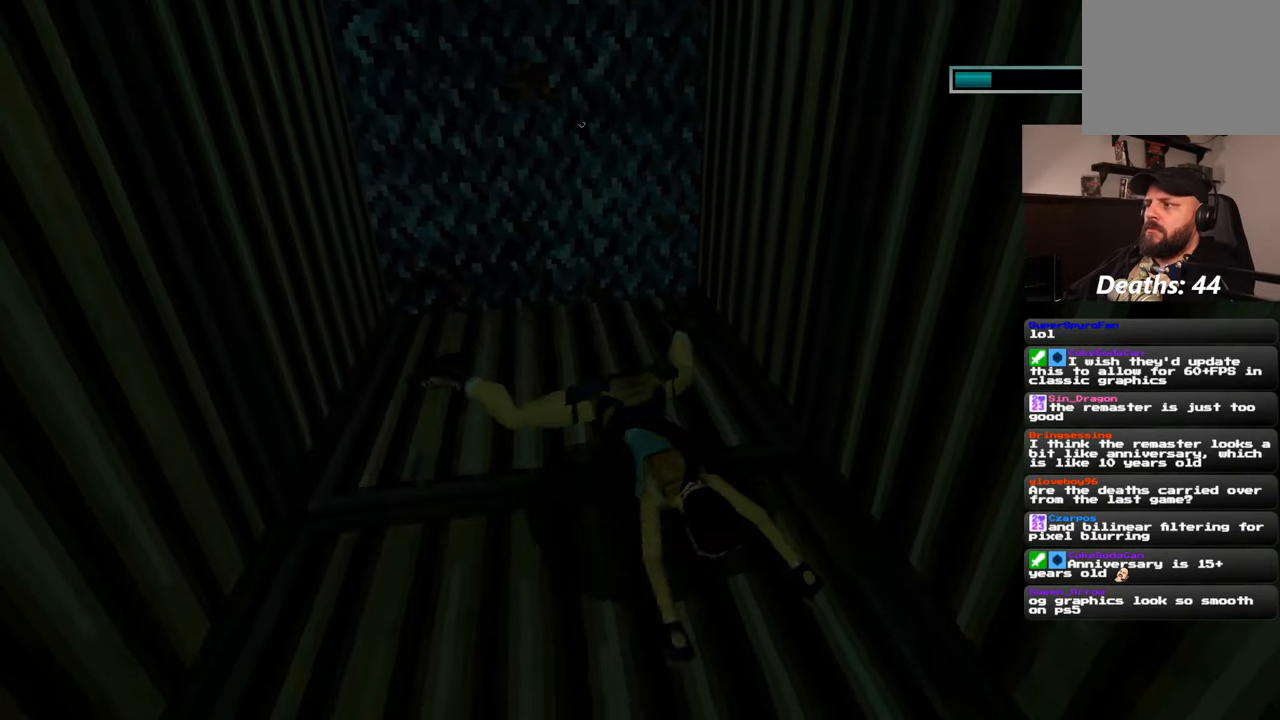
{"buttons": [], "left_stick": "down", "right_stick": "up", "events": [[33, "right_stick", "up"], [433, "left_stick", "down"]]}